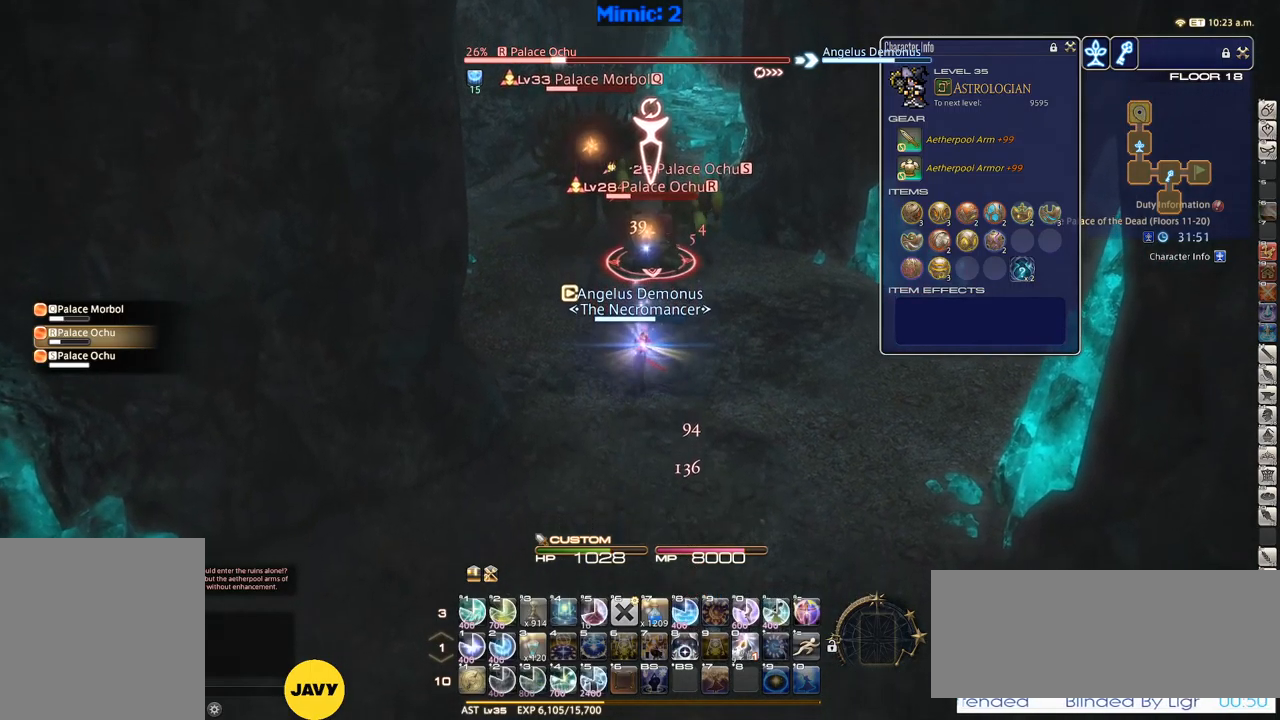
Gameplay with keyboard; each line is a JSON object with the keys held at the frame after it. "events" lists presses ("down") and releases ("up") of ".", "/", "0", "1", "2", "3", "4", "5", "6", "7", "8", "9", "a", "alt_l", "alt_r", "b", "backslash", "backspace", "c", "caps_lock", "comma", "ctrl_l", "ctrl_r", "d", "down", "e", "equals", "escape", "f", "f1", "f10", "f11", "f12", "f2", "f3", "f4", "f5", "f6", "f7", "f8", "f9", "g", "h", "i", "j", "k", "l", "lbracket", "left", "m", "minus", "n", "o", "p", "q", "quote", "r", "rbracket", "return", "right", "s", "semicolon", "shift_l", "shift_r", "space", "super", "t", "tab", "tilde", "u", "up", "v", "w", "x", "y" and "z" between this image and that frame as [ms after this image, input, new state], when the widget could be followed in between. No other keys are recorded. Mouse input is not recorded.
{"keys": [], "events": [[50, "return", "down"], [150, "return", "up"], [233, "rbracket", "down"], [283, "rbracket", "up"], [333, "s", "up"], [433, "1", "down"], [483, "1", "up"]]}
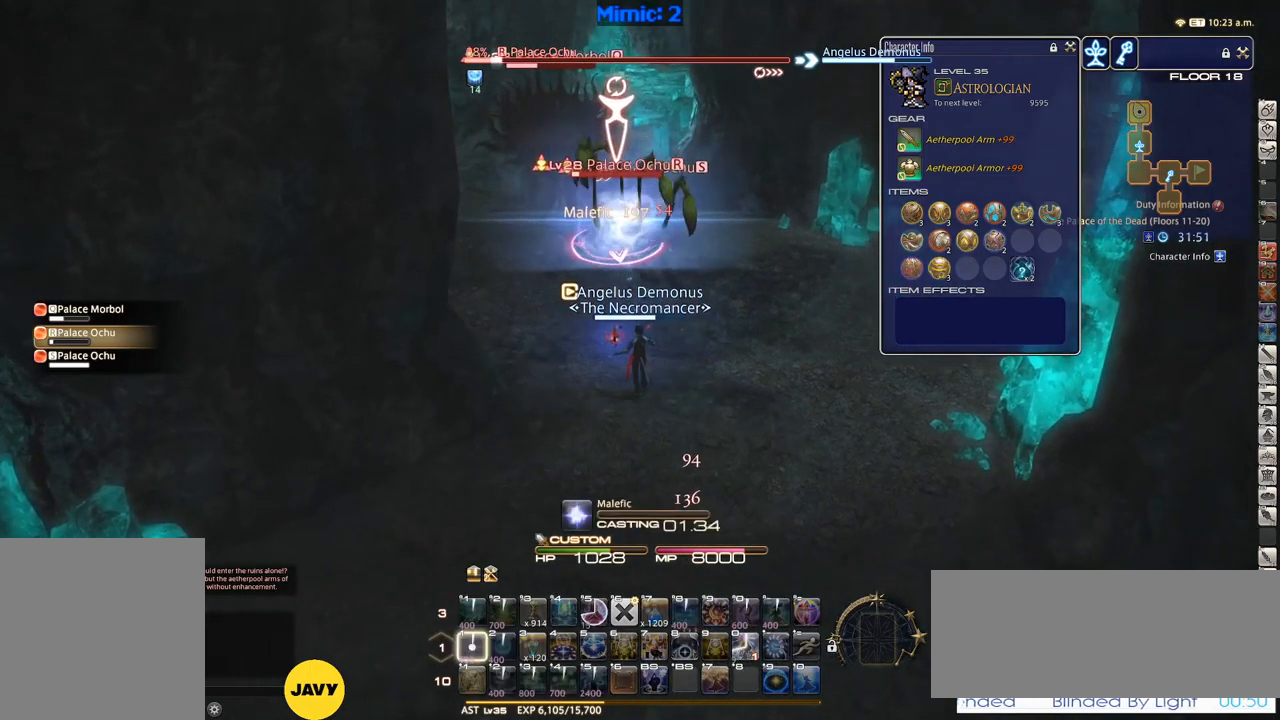
{"keys": ["return"], "events": [[17, "1", "down"], [67, "1", "up"], [133, "1", "down"], [217, "1", "up"], [367, "q", "down"], [450, "q", "up"], [450, "return", "down"]]}
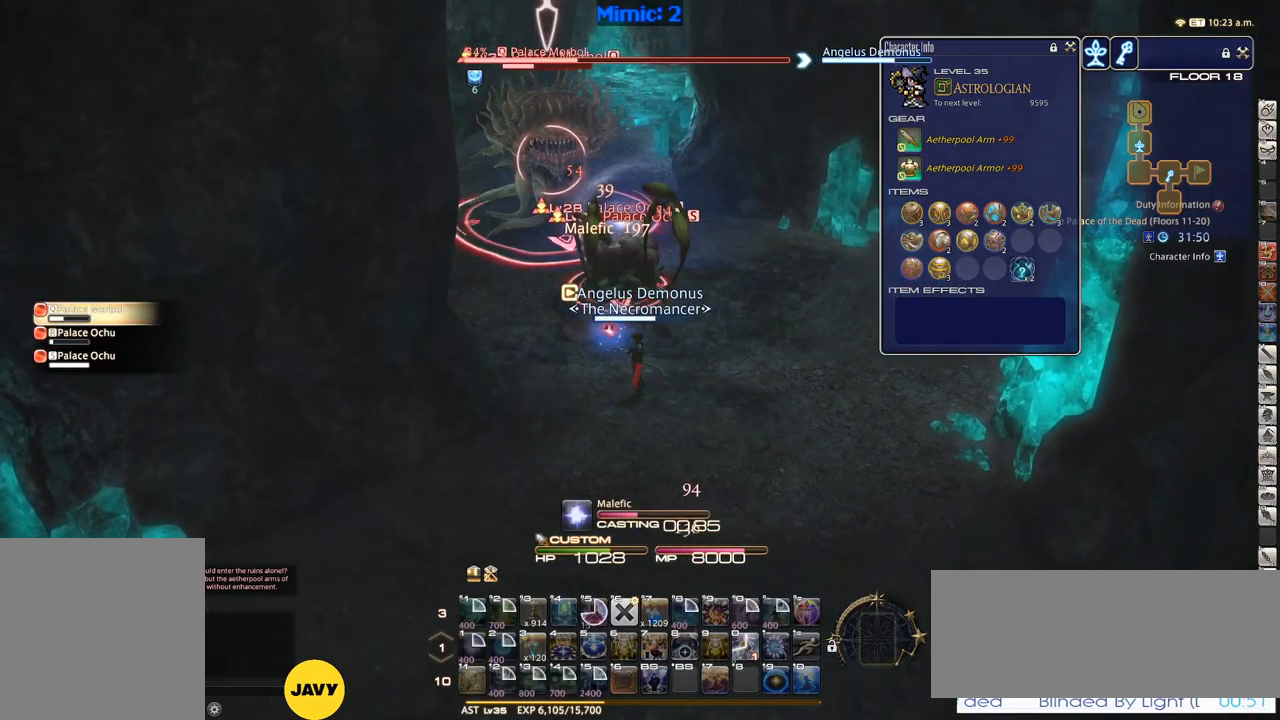
{"keys": [], "events": [[33, "return", "up"], [133, "return", "down"], [183, "return", "up"], [417, "return", "down"], [467, "return", "up"]]}
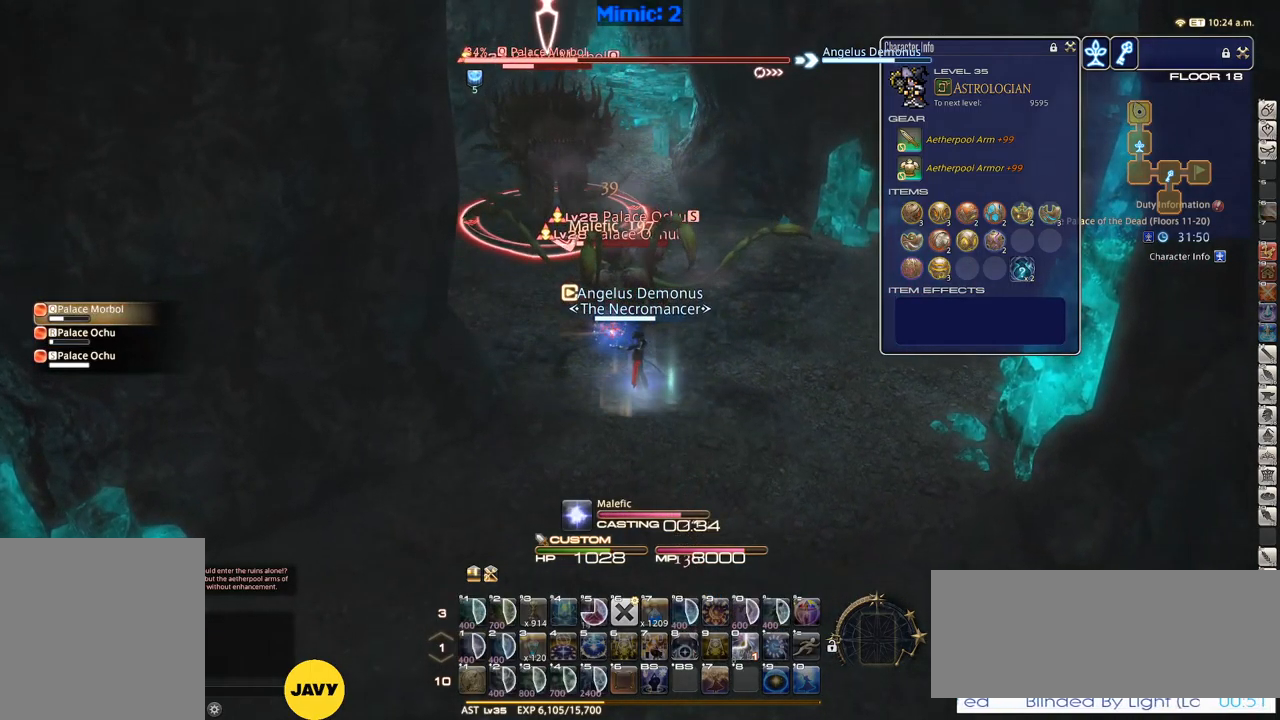
{"keys": ["a", "s"], "events": [[50, "rbracket", "down"], [100, "rbracket", "up"], [200, "rbracket", "down"], [283, "a", "down"], [283, "rbracket", "up"], [383, "s", "down"]]}
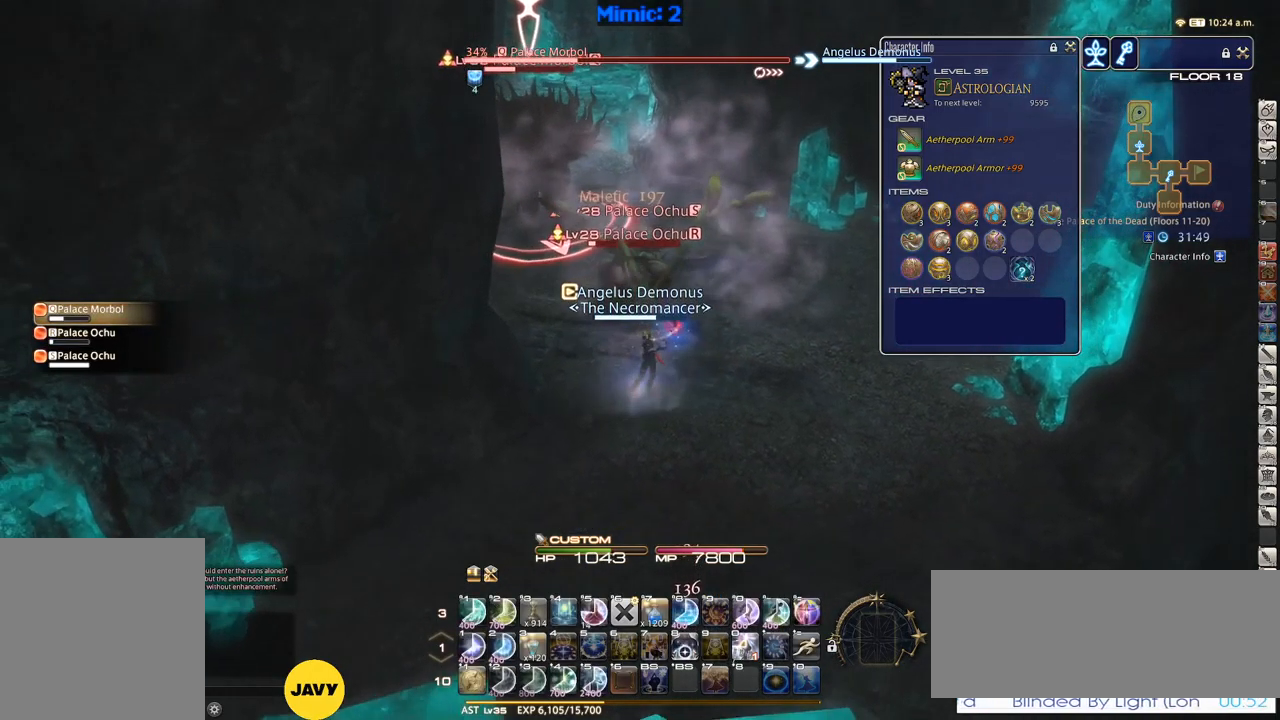
{"keys": ["return", "s"], "events": [[17, "a", "up"], [200, "minus", "down"], [267, "minus", "up"], [350, "p", "down"], [450, "p", "up"], [500, "return", "down"]]}
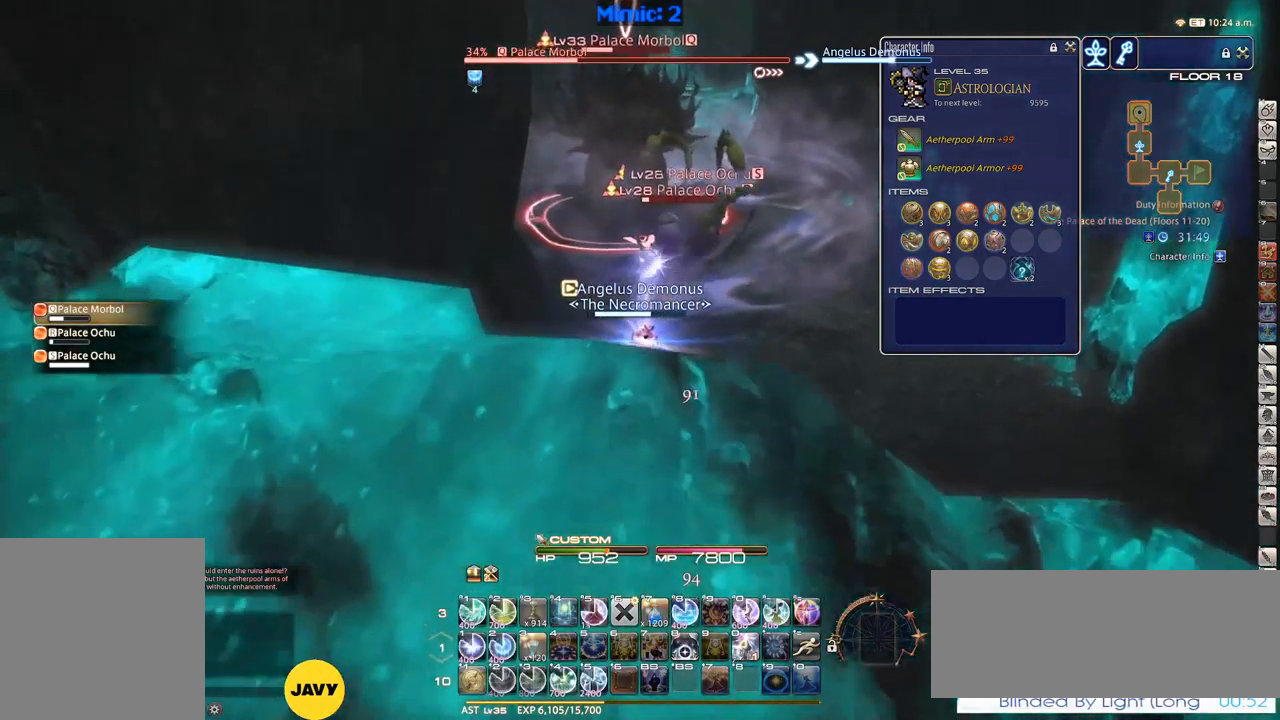
{"keys": [], "events": [[50, "return", "up"], [183, "p", "down"], [283, "d", "down"], [283, "p", "up"], [333, "p", "down"], [417, "p", "up"], [417, "s", "up"], [467, "d", "up"]]}
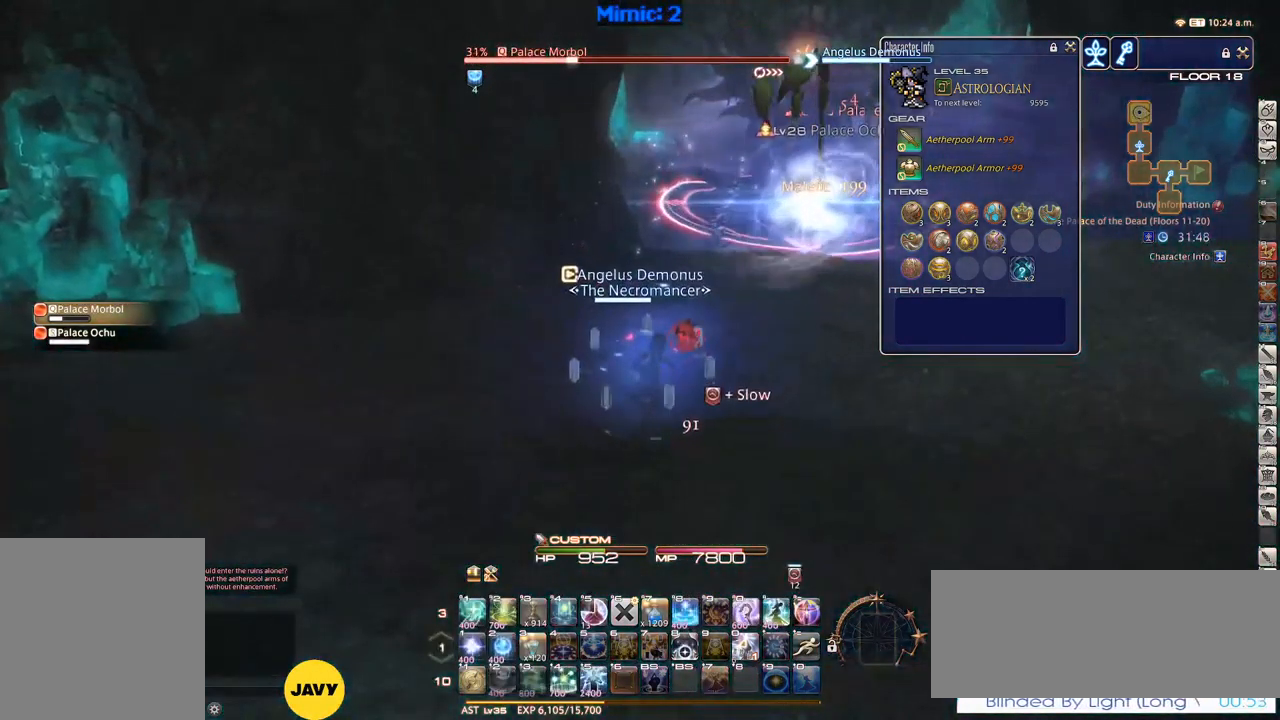
{"keys": ["1", "rbracket"], "events": [[100, "1", "down"], [200, "1", "up"], [250, "1", "down"], [250, "rbracket", "down"], [283, "1", "up"], [383, "1", "down"], [433, "1", "up"], [483, "1", "down"]]}
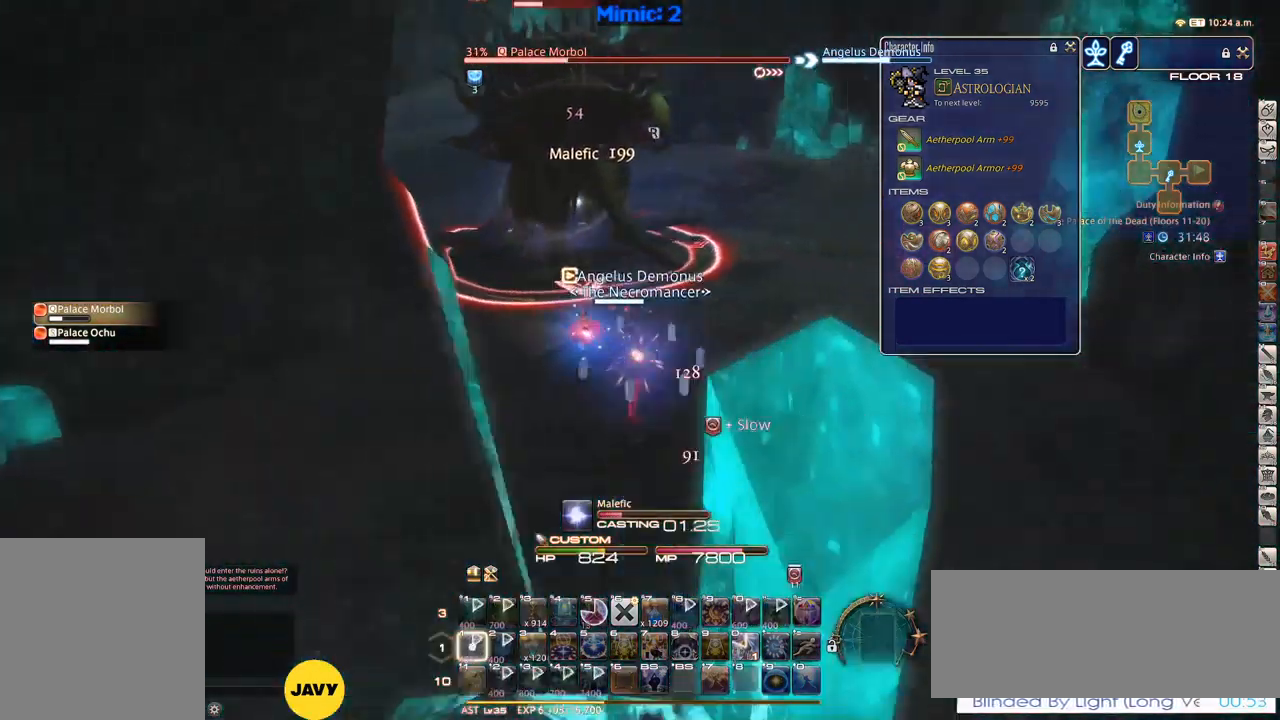
{"keys": ["1", "p"], "events": [[67, "1", "up"], [67, "lbracket", "down"], [117, "1", "down"], [117, "lbracket", "up"], [167, "1", "up"], [250, "1", "down"], [250, "rbracket", "up"], [300, "1", "up"], [350, "1", "down"], [400, "p", "down"], [450, "1", "up"], [483, "1", "down"]]}
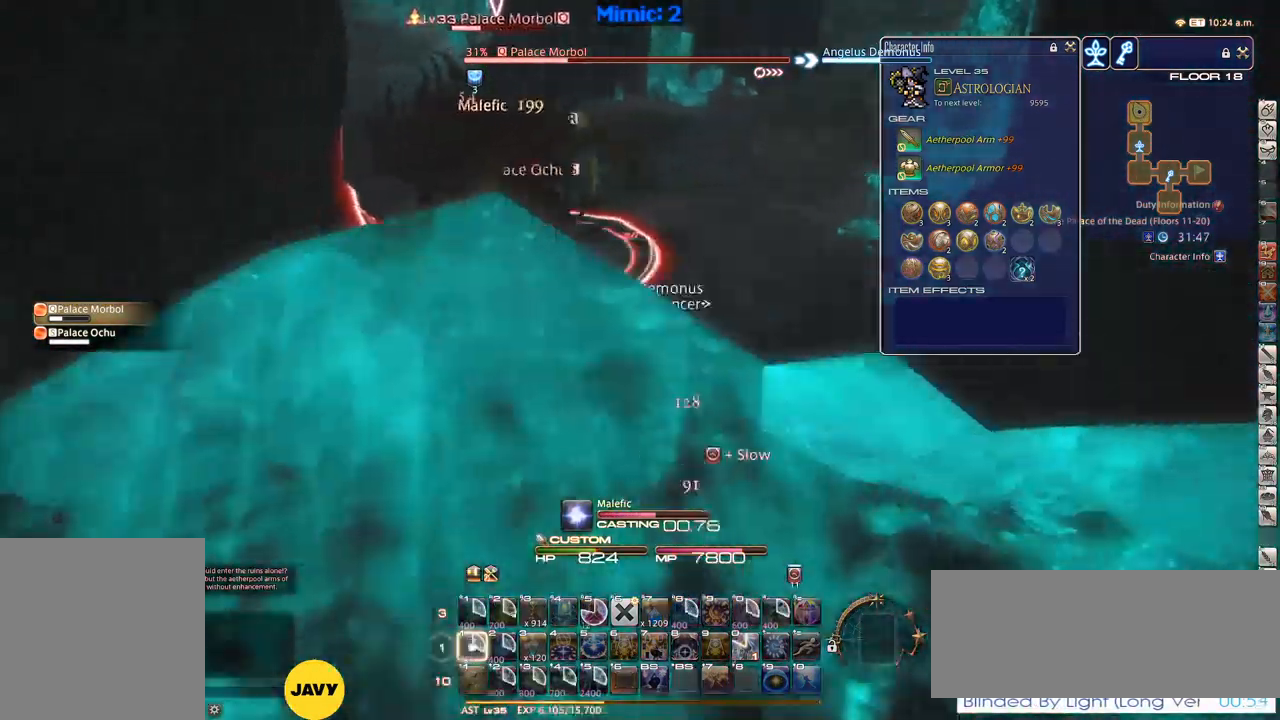
{"keys": ["p"], "events": [[33, "1", "up"], [33, "p", "up"], [100, "1", "down"], [184, "1", "up"], [234, "1", "down"], [334, "1", "up"], [384, "1", "down"], [450, "1", "up"], [450, "p", "down"]]}
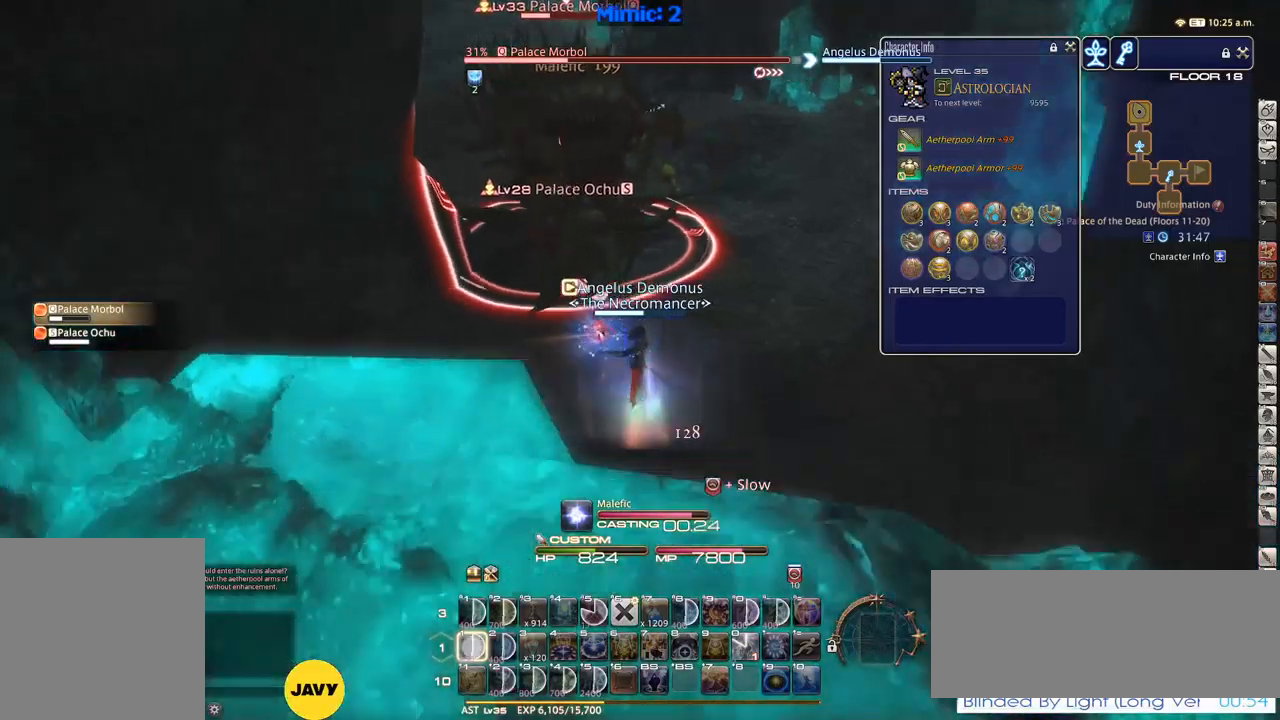
{"keys": [], "events": [[300, "p", "up"]]}
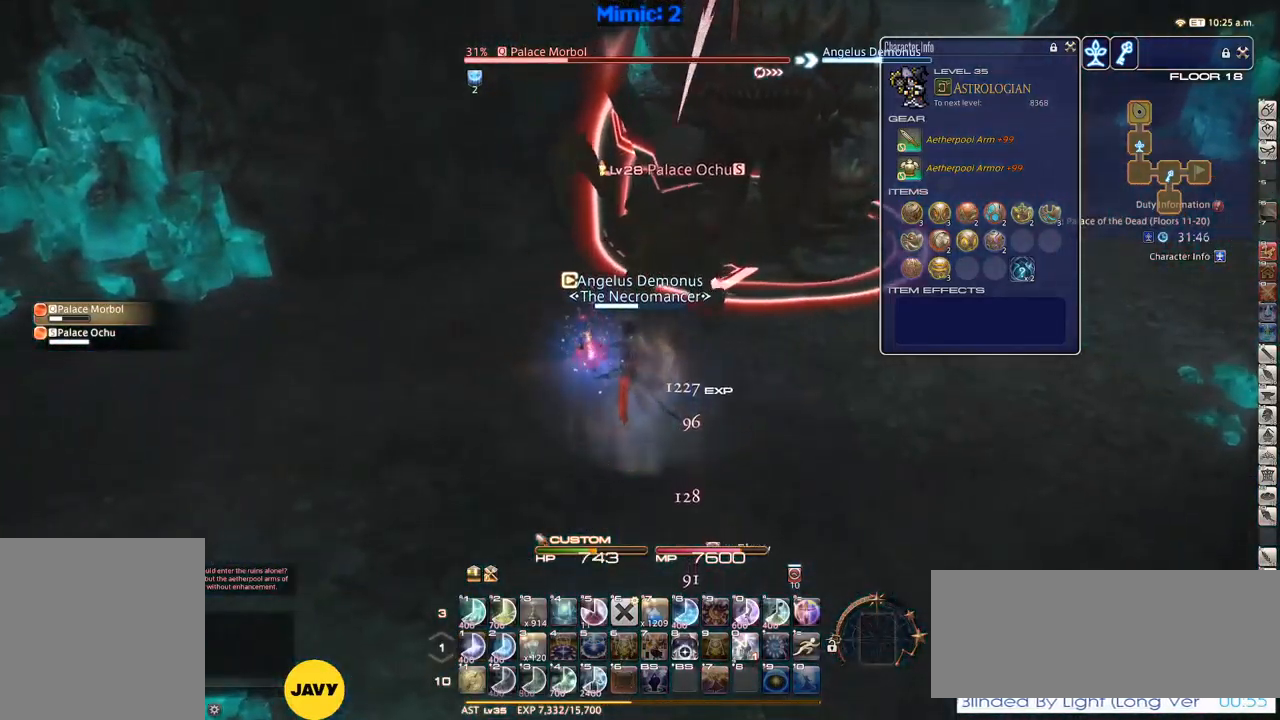
{"keys": ["w"], "events": [[200, "rbracket", "down"], [300, "rbracket", "up"], [350, "return", "down"], [400, "w", "down"], [450, "return", "up"]]}
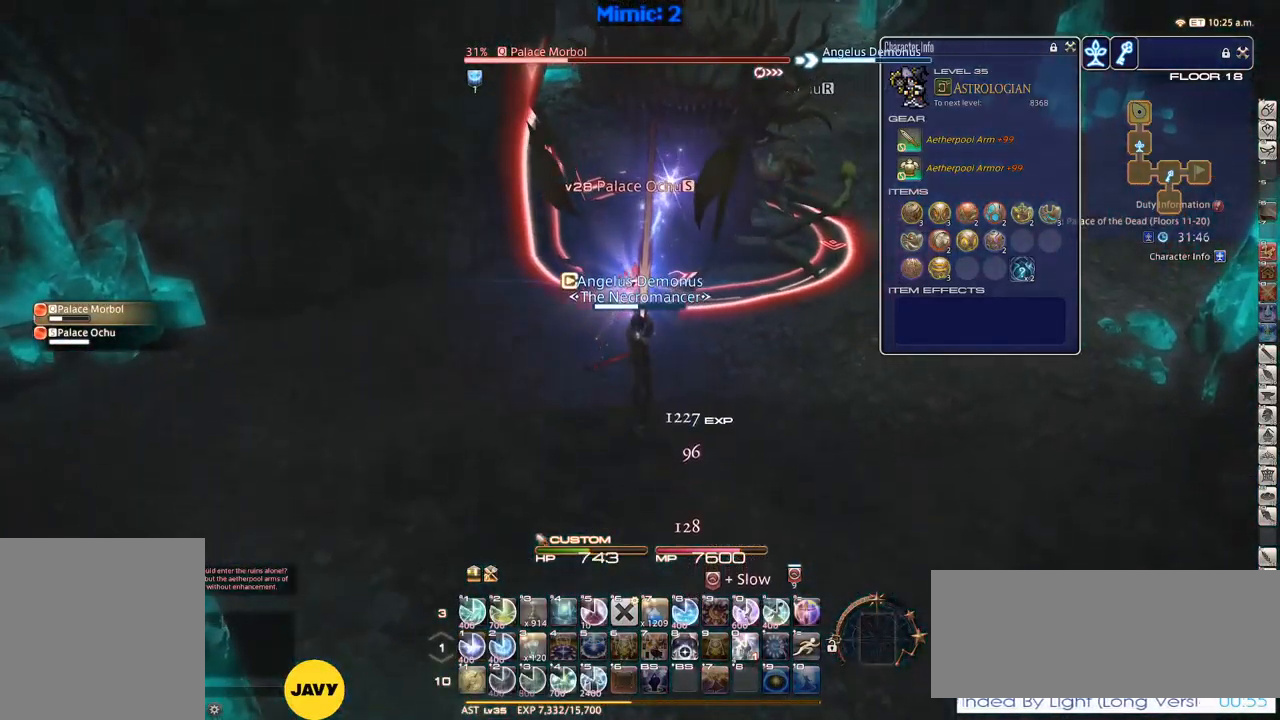
{"keys": ["d", "w"], "events": [[134, "p", "down"], [184, "d", "down"], [217, "p", "up"], [434, "p", "down"], [467, "p", "up"]]}
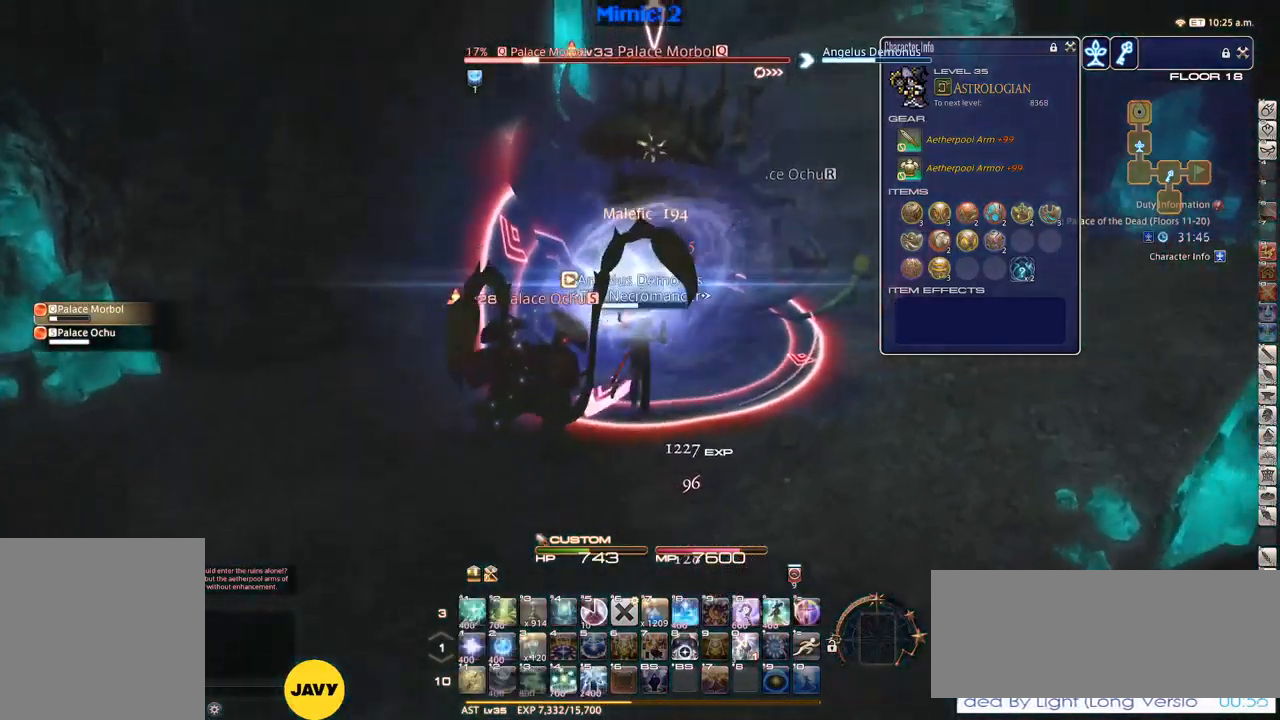
{"keys": ["1"], "events": [[50, "p", "down"], [117, "p", "up"], [250, "p", "down"], [334, "d", "up"], [334, "w", "up"], [484, "1", "down"], [484, "p", "up"]]}
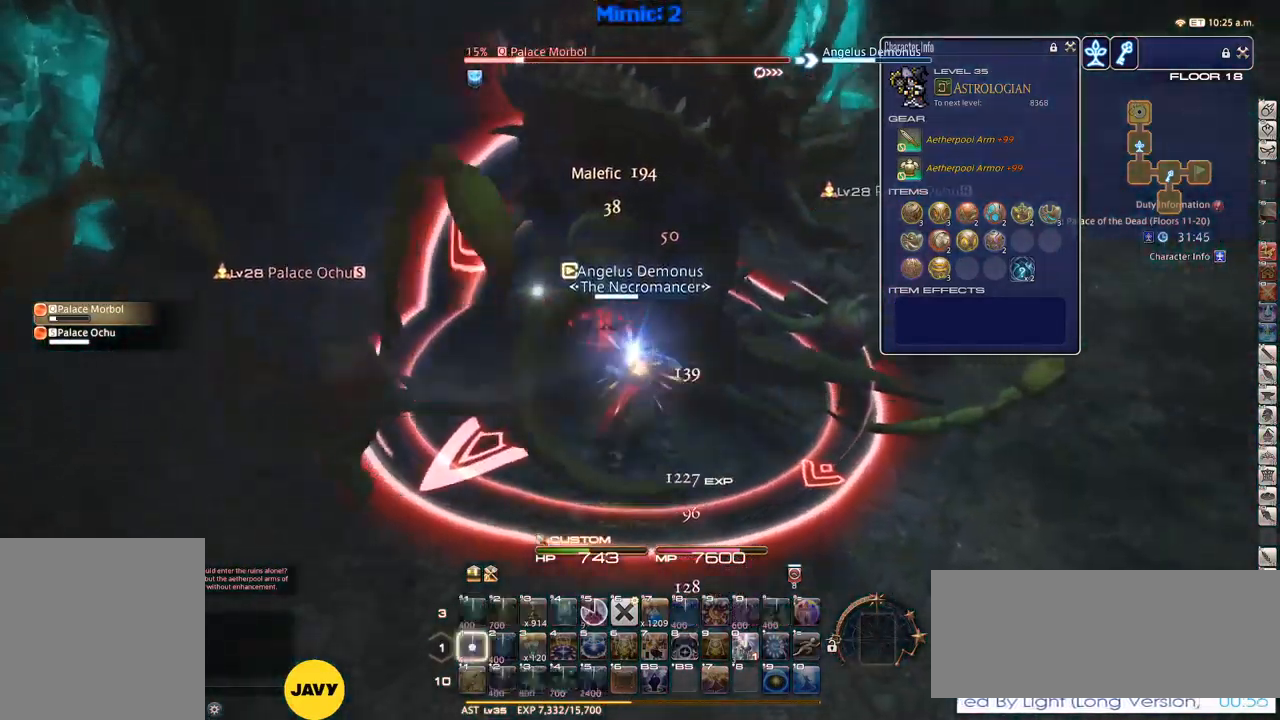
{"keys": [], "events": [[67, "1", "up"], [117, "1", "down"], [167, "1", "up"], [217, "p", "down"], [267, "1", "down"], [300, "1", "up"], [300, "p", "up"], [400, "1", "down"], [400, "p", "down"], [450, "1", "up"], [450, "p", "up"]]}
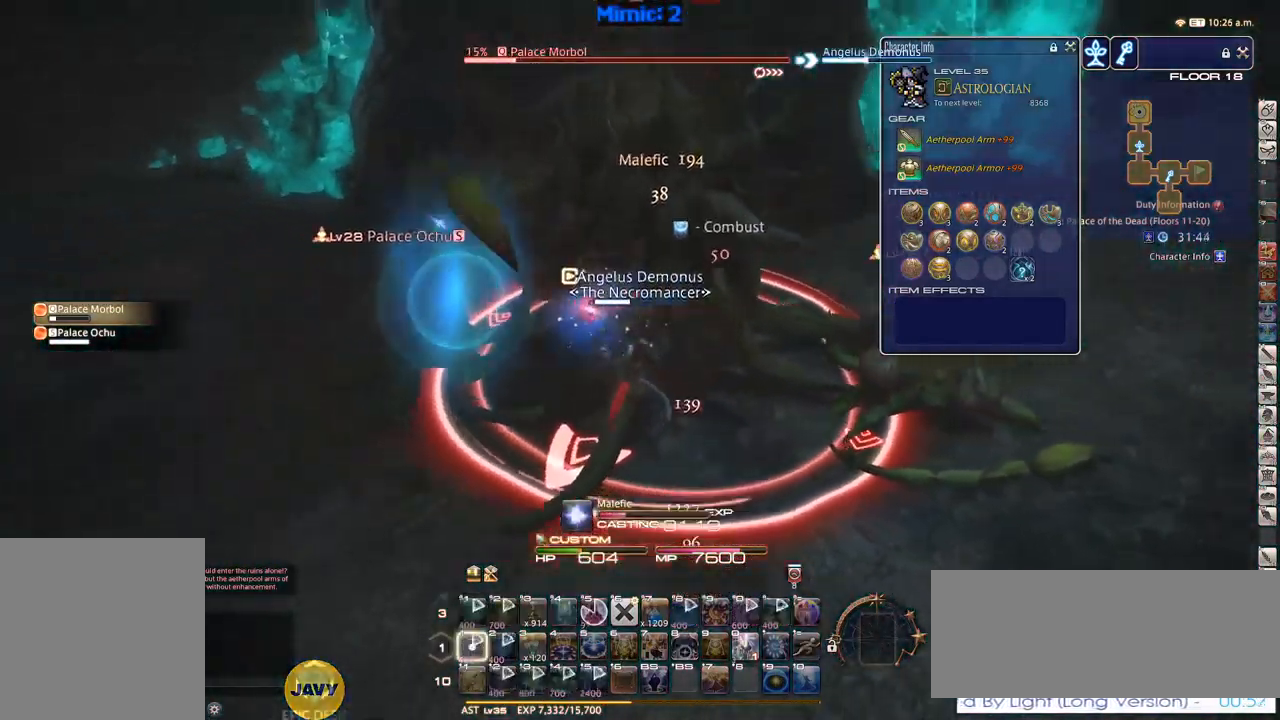
{"keys": ["alt_r"], "events": [[50, "1", "down"], [50, "p", "down"], [134, "1", "up"], [134, "p", "up"], [417, "alt_r", "down"]]}
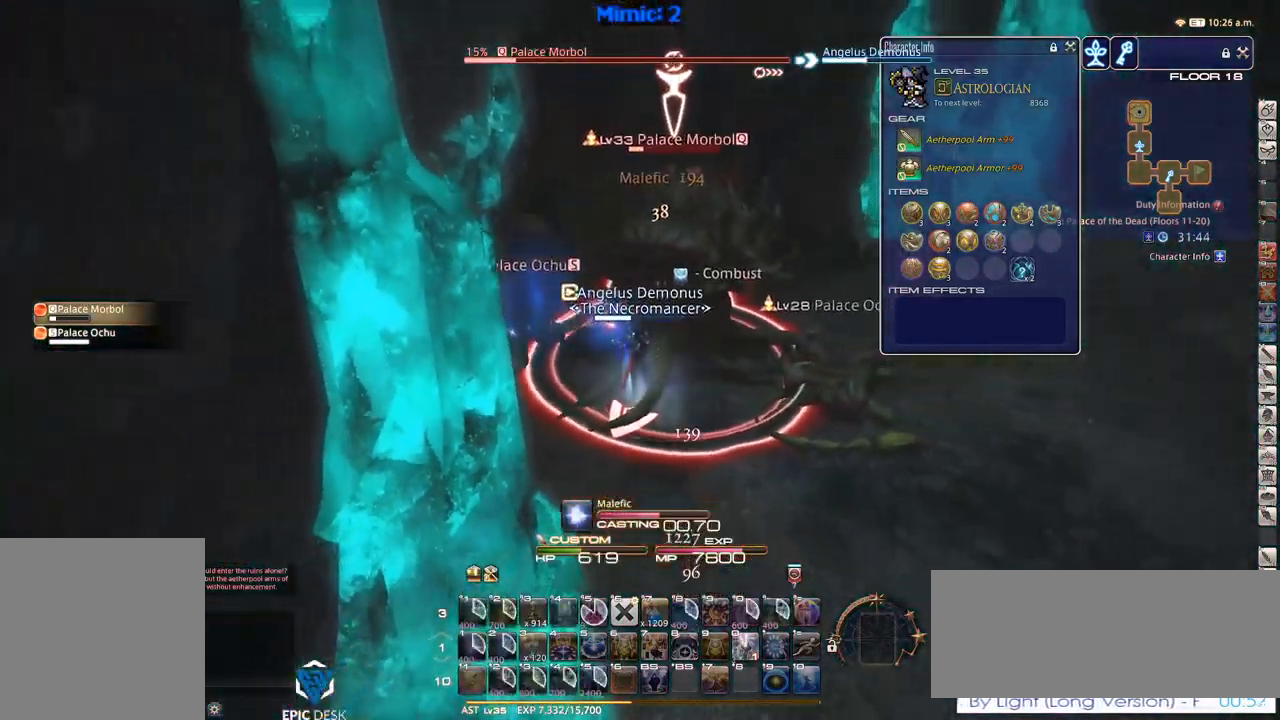
{"keys": ["alt_r"], "events": []}
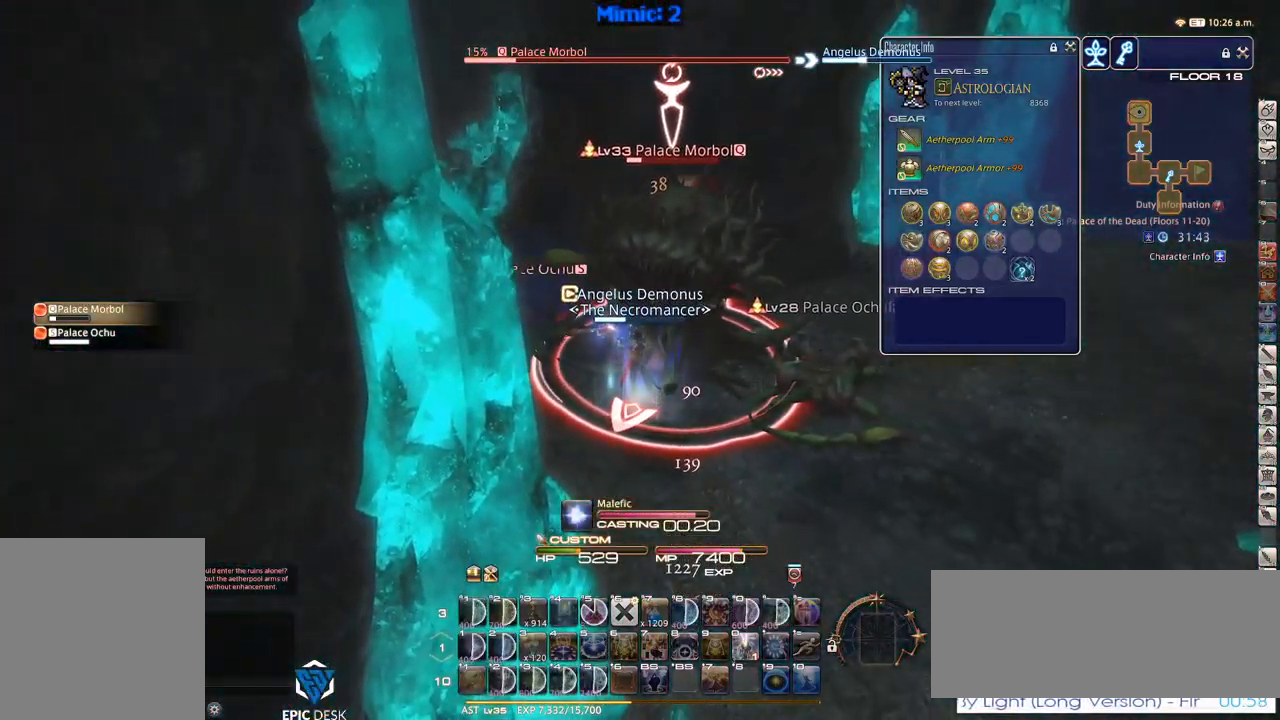
{"keys": ["d", "s"], "events": [[17, "4", "down"], [84, "4", "up"], [84, "alt_r", "up"], [167, "p", "down"], [217, "p", "up"], [217, "s", "down"], [267, "p", "down"], [317, "d", "down"], [350, "p", "up"], [450, "minus", "down"], [450, "p", "down"], [500, "minus", "up"], [500, "p", "up"]]}
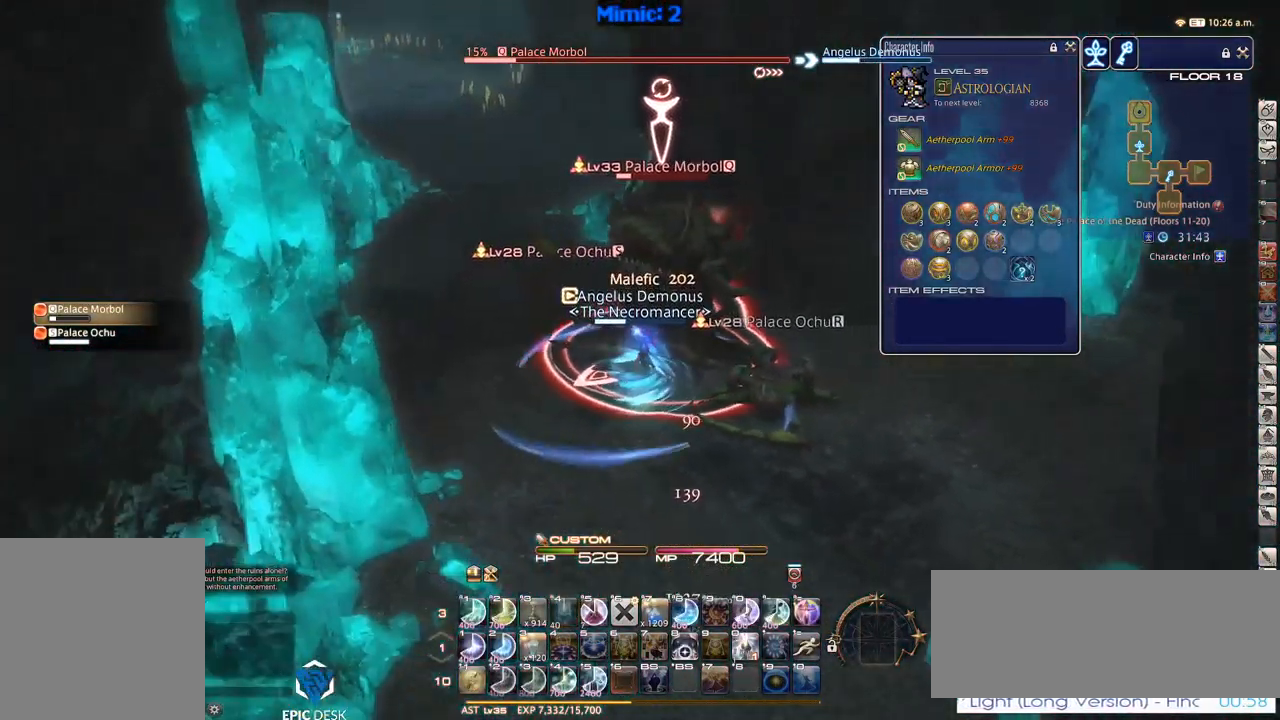
{"keys": ["d", "return", "s"], "events": [[50, "p", "down"], [417, "return", "down"], [467, "p", "up"]]}
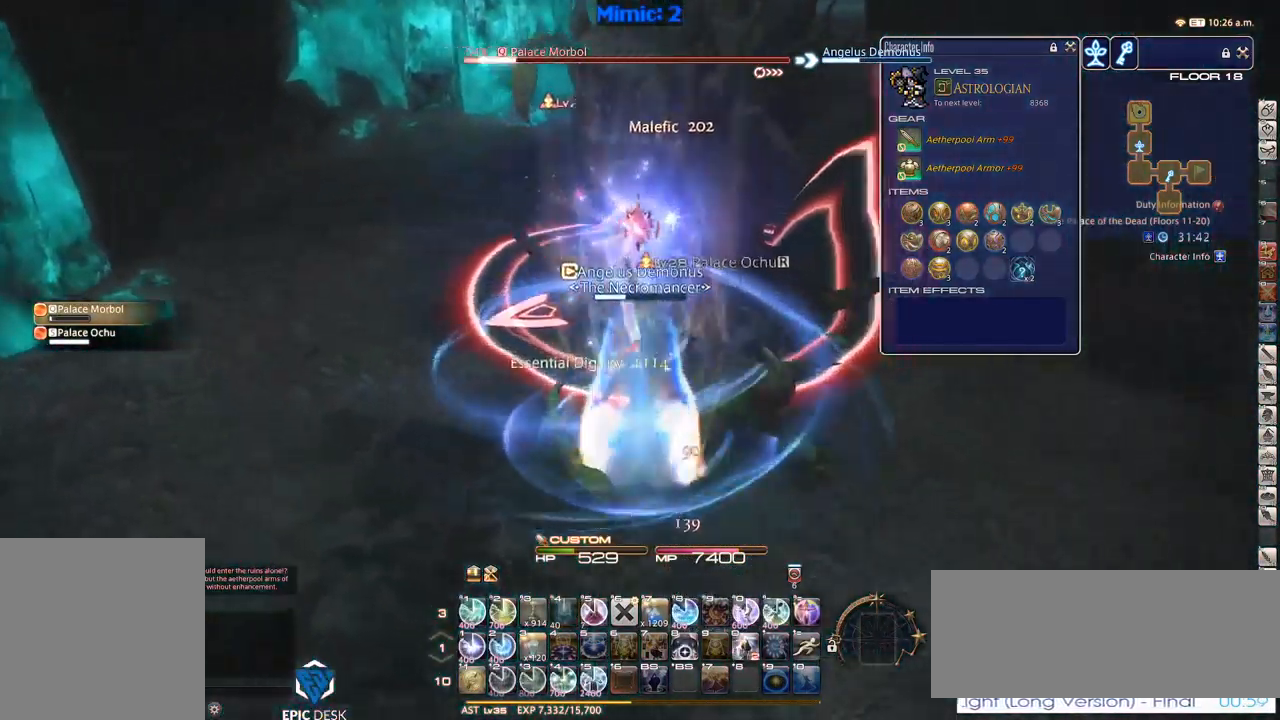
{"keys": ["1", "p"], "events": [[17, "return", "up"], [50, "p", "down"], [150, "s", "up"], [184, "d", "up"], [184, "p", "up"], [251, "1", "down"], [284, "1", "up"], [284, "p", "down"], [334, "1", "down"], [384, "1", "up"], [384, "p", "up"], [467, "1", "down"], [467, "p", "down"]]}
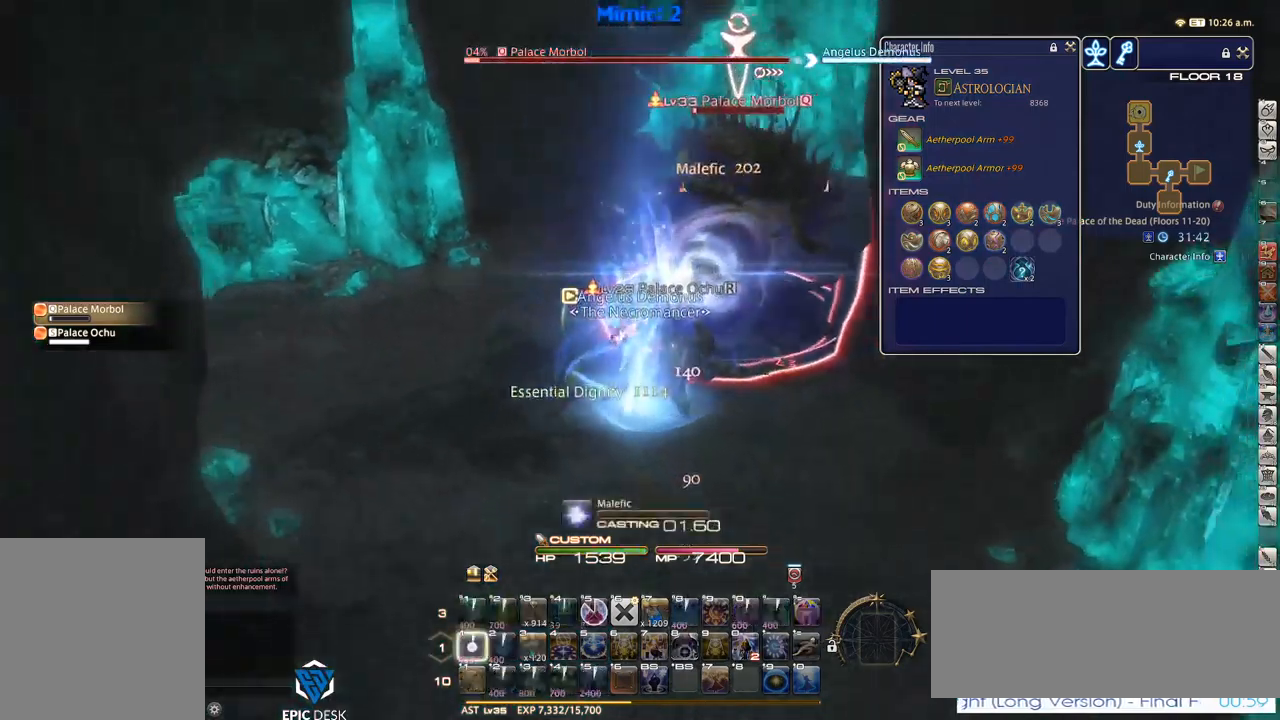
{"keys": [], "events": [[83, "1", "up"], [83, "p", "up"], [217, "q", "down"], [333, "q", "up"], [333, "return", "down"], [417, "return", "up"]]}
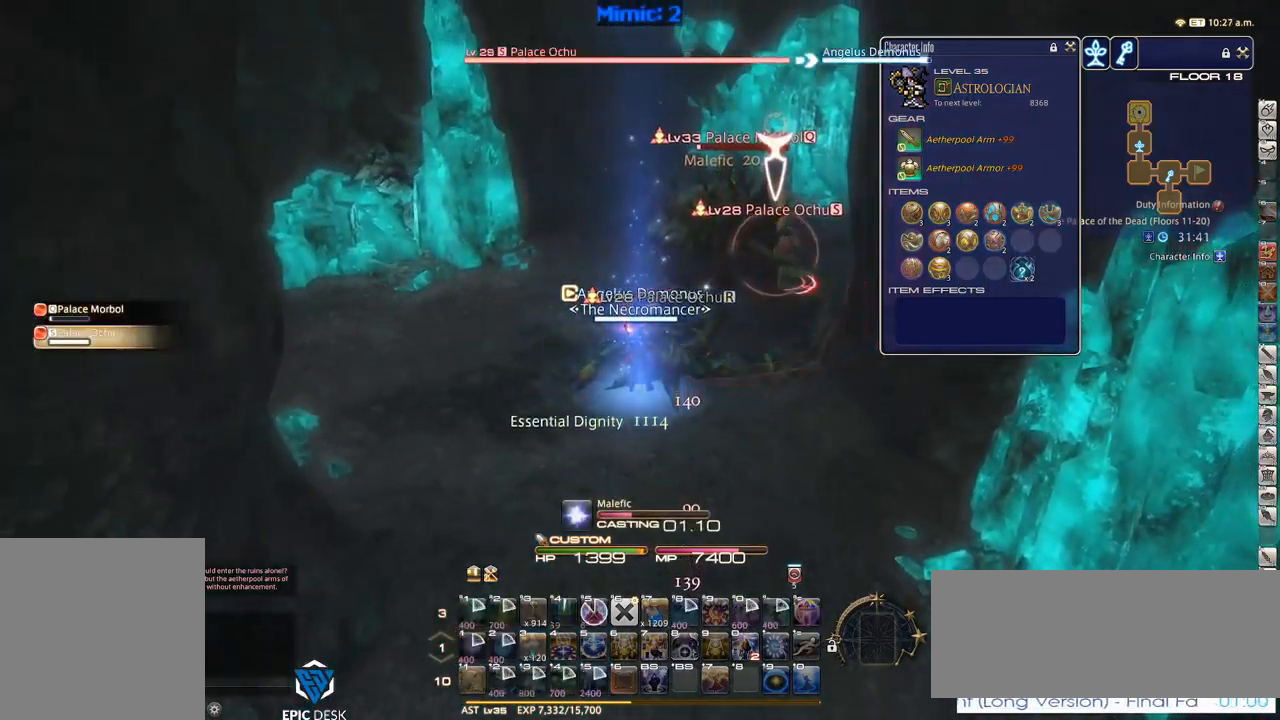
{"keys": [], "events": []}
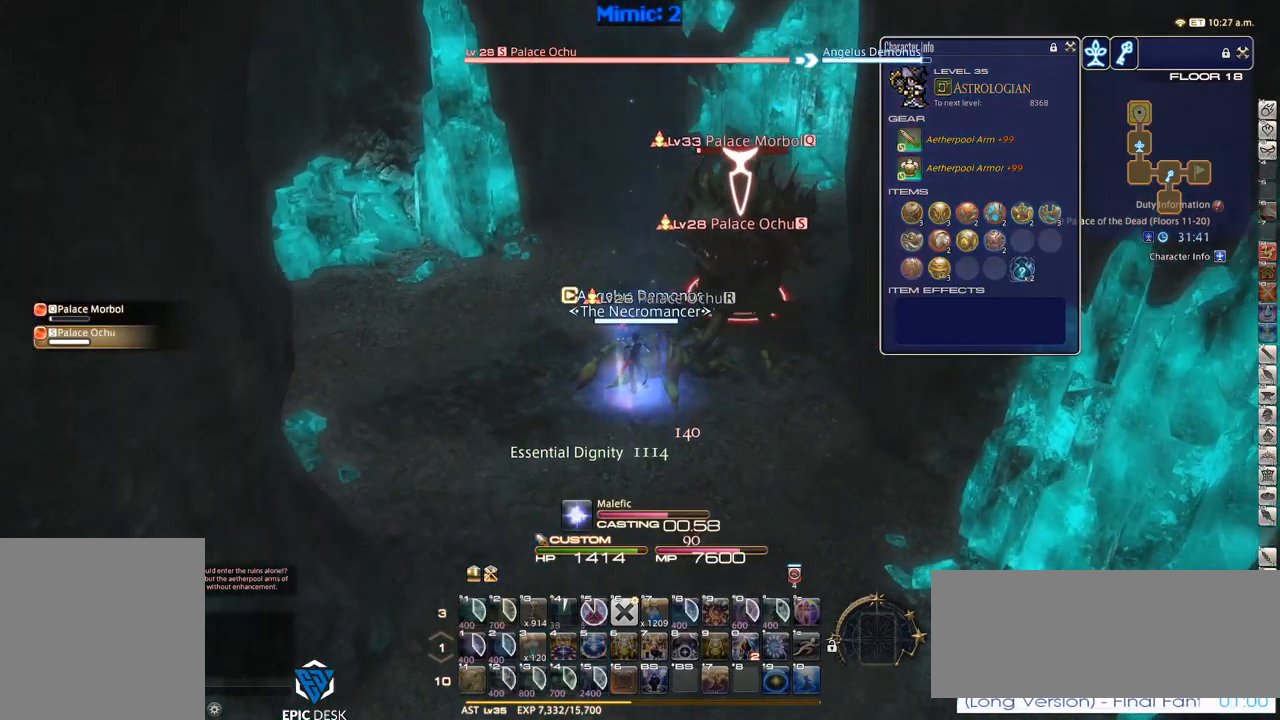
{"keys": ["s"], "events": [[17, "lbracket", "down"], [83, "lbracket", "up"], [83, "s", "down"], [217, "return", "down"], [300, "return", "up"]]}
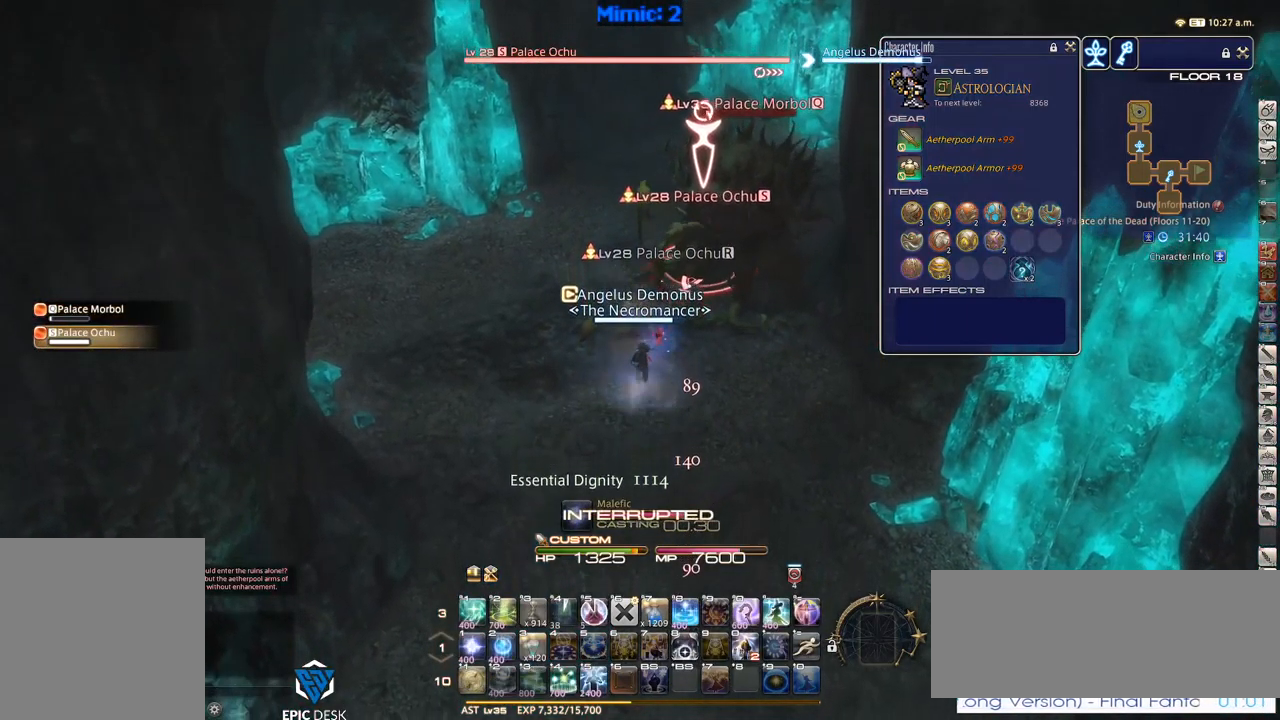
{"keys": ["2", "s"], "events": [[133, "rbracket", "down"], [233, "rbracket", "up"], [317, "rbracket", "down"], [367, "rbracket", "up"], [417, "2", "down"], [467, "minus", "down"], [500, "minus", "up"]]}
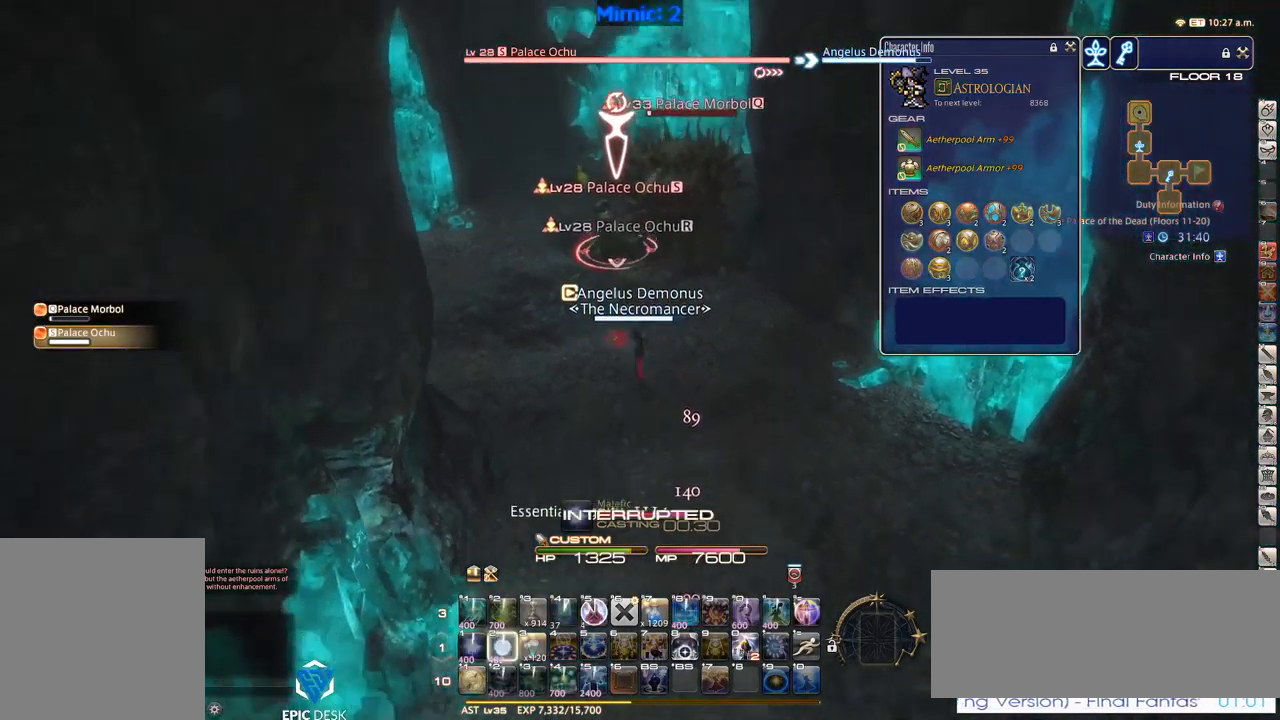
{"keys": ["s"], "events": [[167, "2", "up"]]}
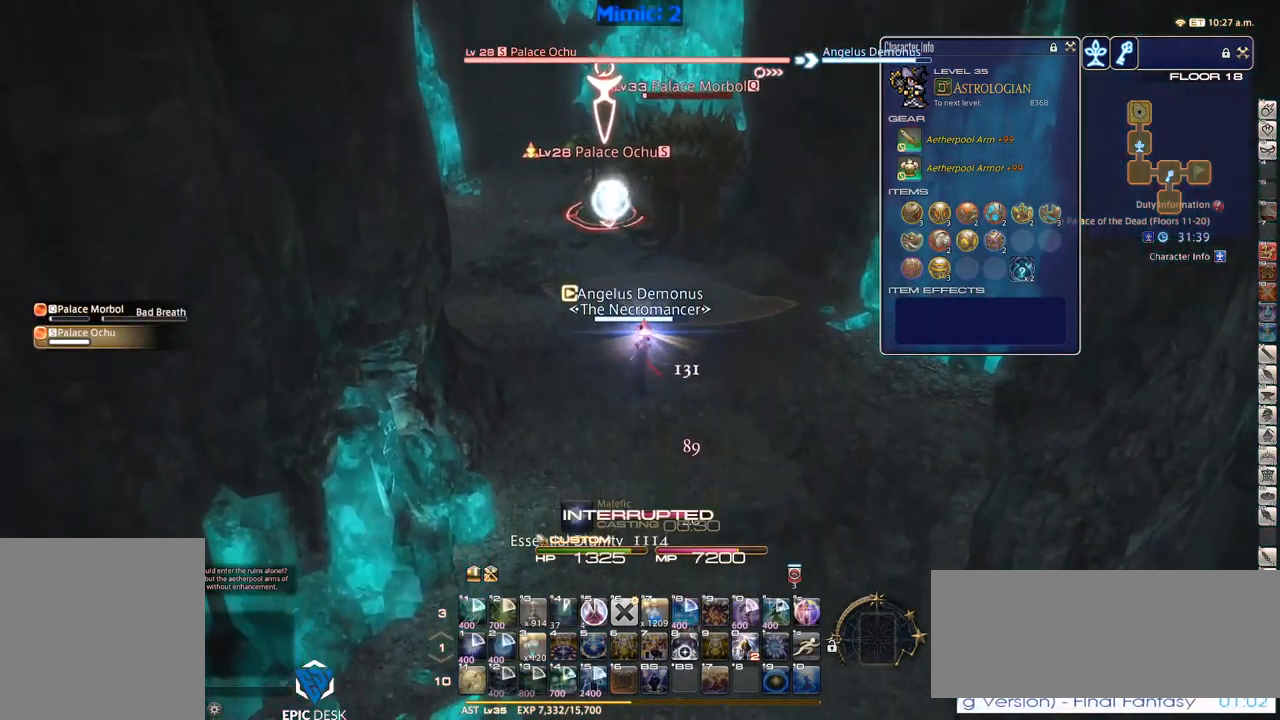
{"keys": ["s"], "events": [[400, "rbracket", "down"], [500, "rbracket", "up"]]}
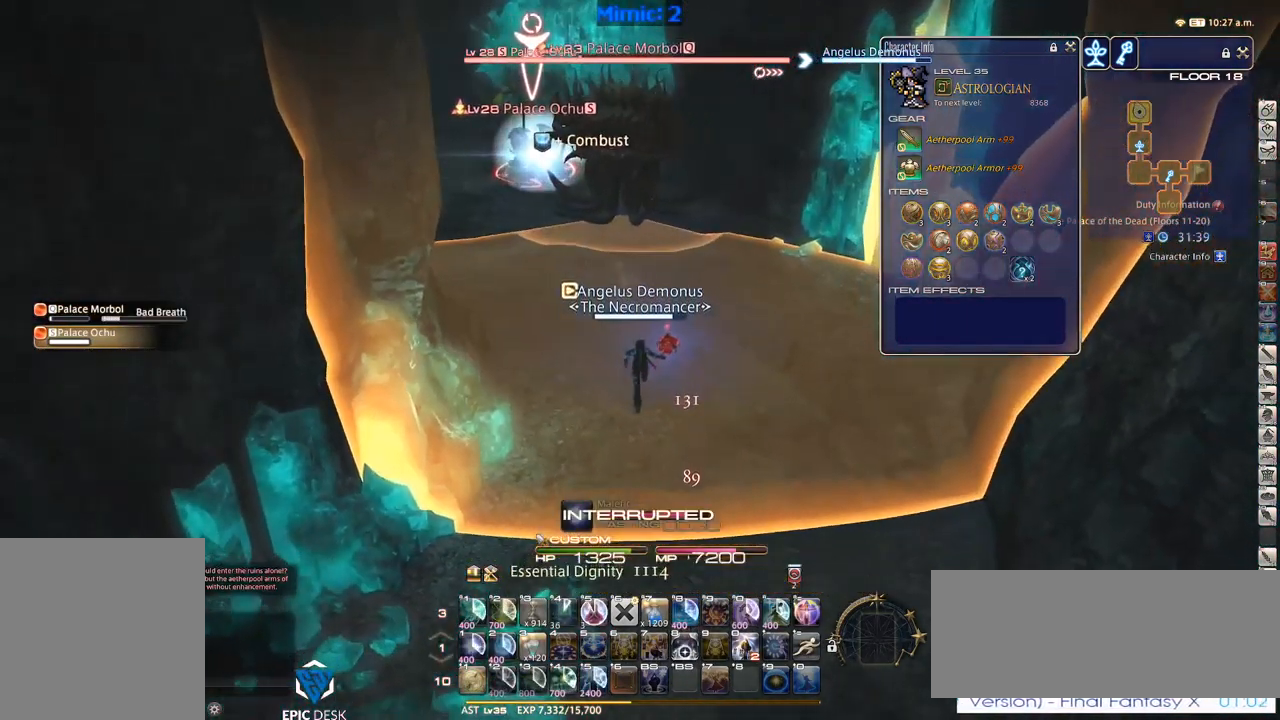
{"keys": ["s"], "events": []}
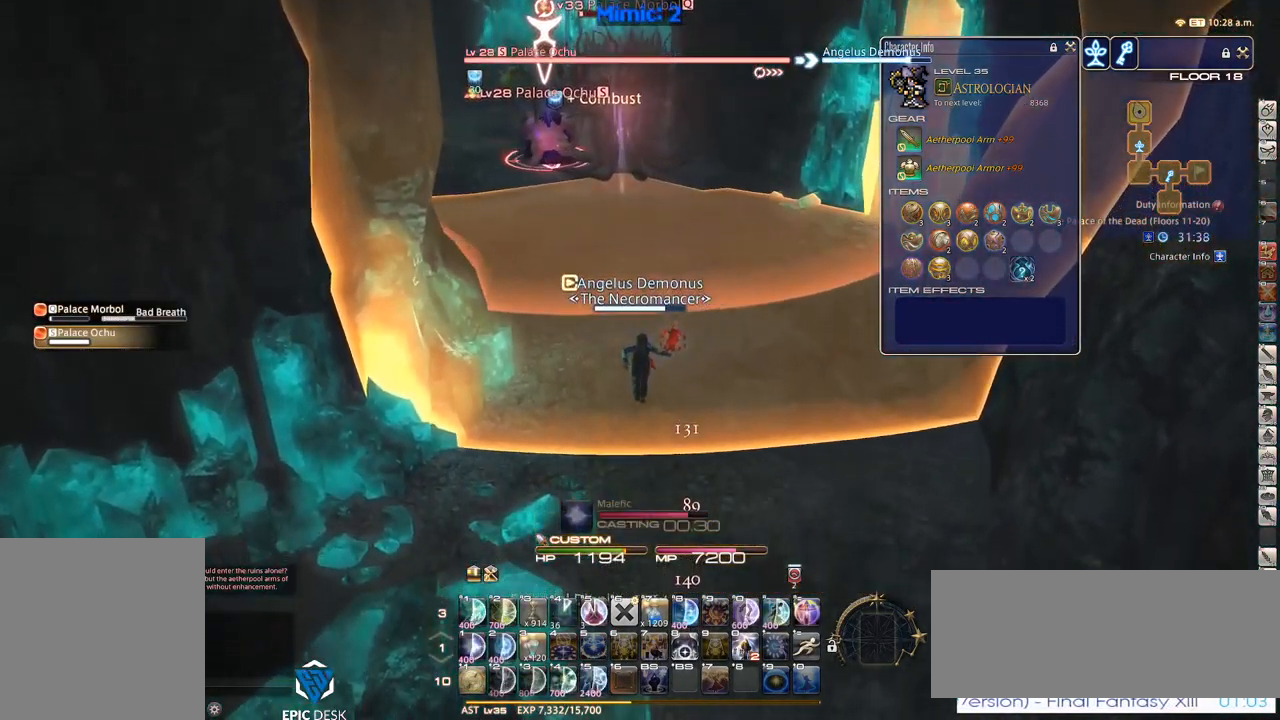
{"keys": ["p"], "events": [[383, "p", "down"], [383, "s", "up"], [450, "minus", "down"], [483, "minus", "up"]]}
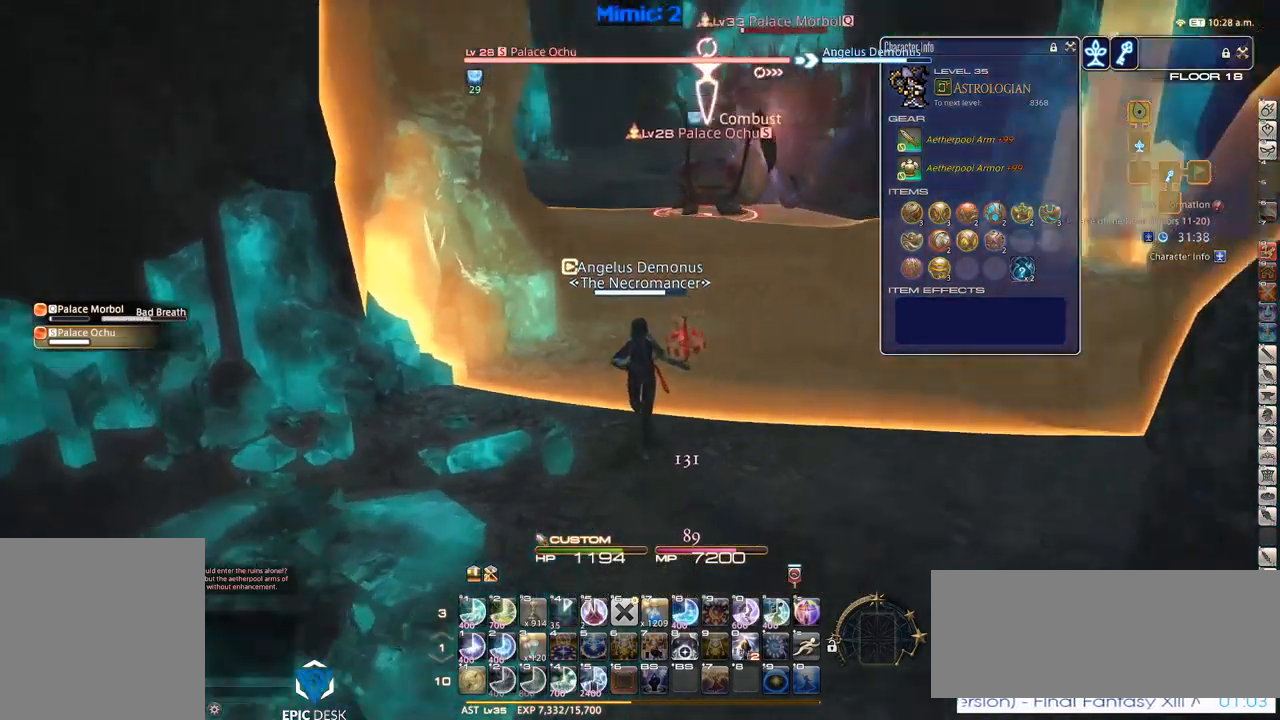
{"keys": ["p"], "events": [[33, "1", "down"], [117, "1", "up"], [167, "1", "down"], [217, "1", "up"], [267, "1", "down"], [367, "1", "up"], [400, "1", "down"], [500, "1", "up"]]}